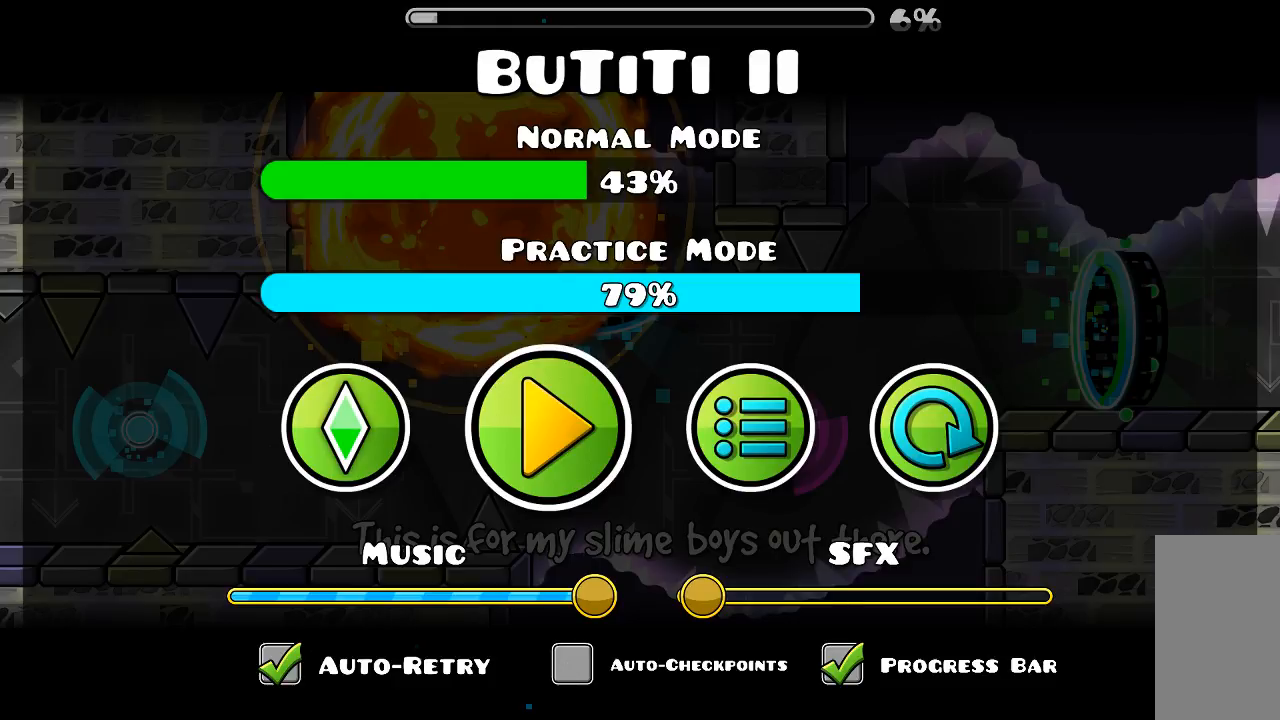
Gameplay with keyboard and mouse; each line is a JSON object with the keys and mouse buttons held at the frame after it. "events" lists presses ("down") and releases ("up") of "mouse_left", "mouse_wheel", "mouse_right", "mouse_mb4" and "mouse_mb5" between this image and that frame as [ms after this image, input, new state], when the widget could be followed in between. "mouse_left", "mouse_wheel", "mouse_right", "mouse_mb4", "mouse_mb5" = the "left", "wheel", "right", "mb4", "mb5" buttons of the "mouse" list. No other keys are recorded. "wheel" means that the mouse wheel is clicked or scrolled. Mouse movement is not recorded.
{"keys": [], "mouse": [], "events": [[200, "mouse_left", "down"], [266, "mouse_left", "up"]]}
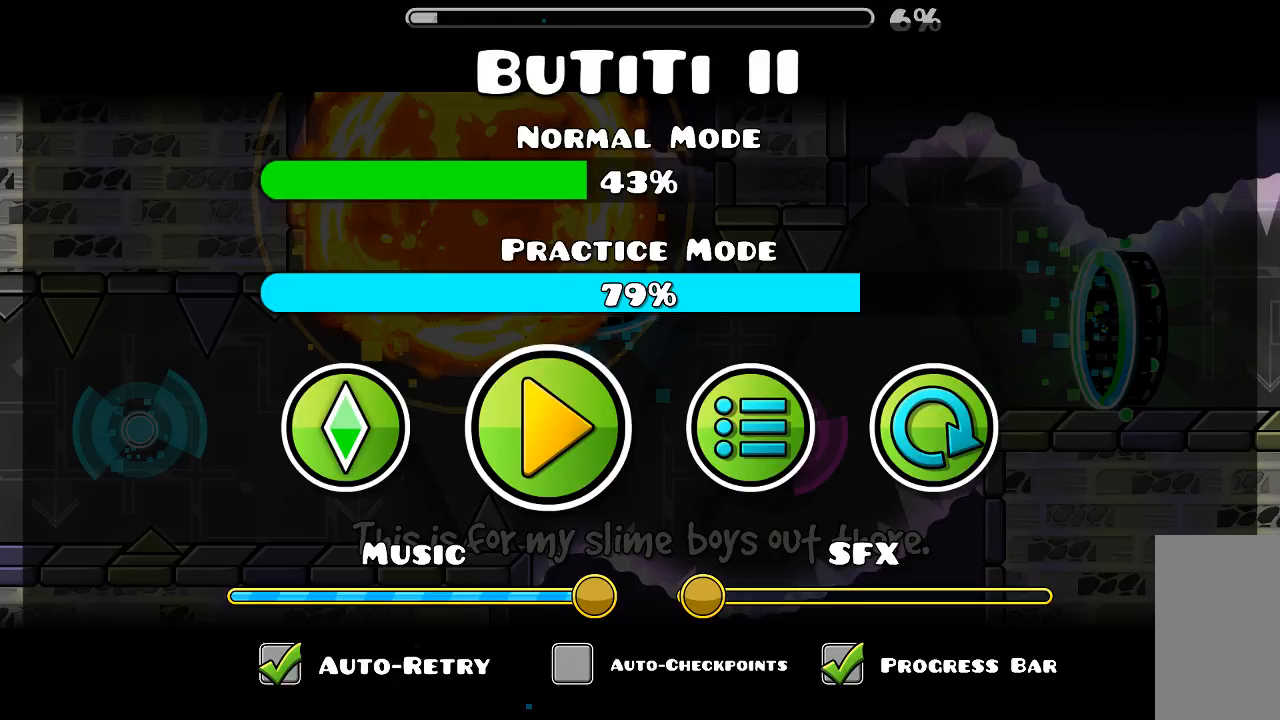
{"keys": [], "mouse": [], "events": []}
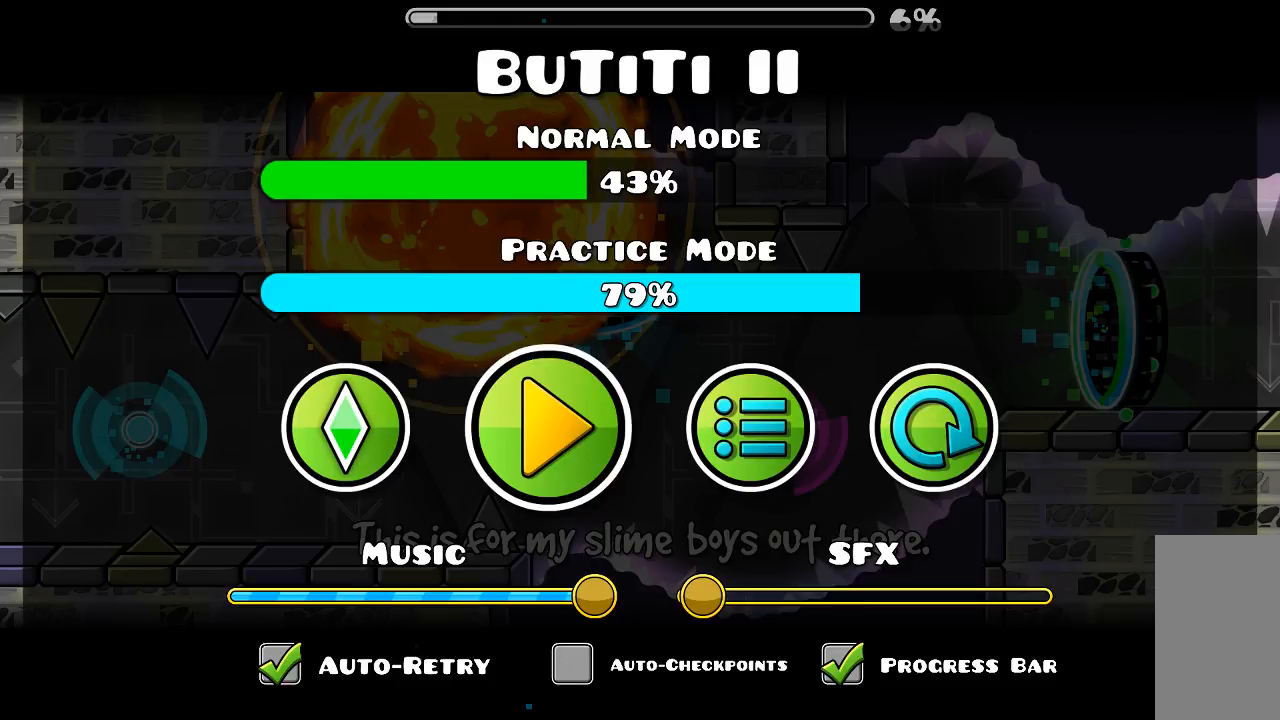
{"keys": [], "mouse": [], "events": []}
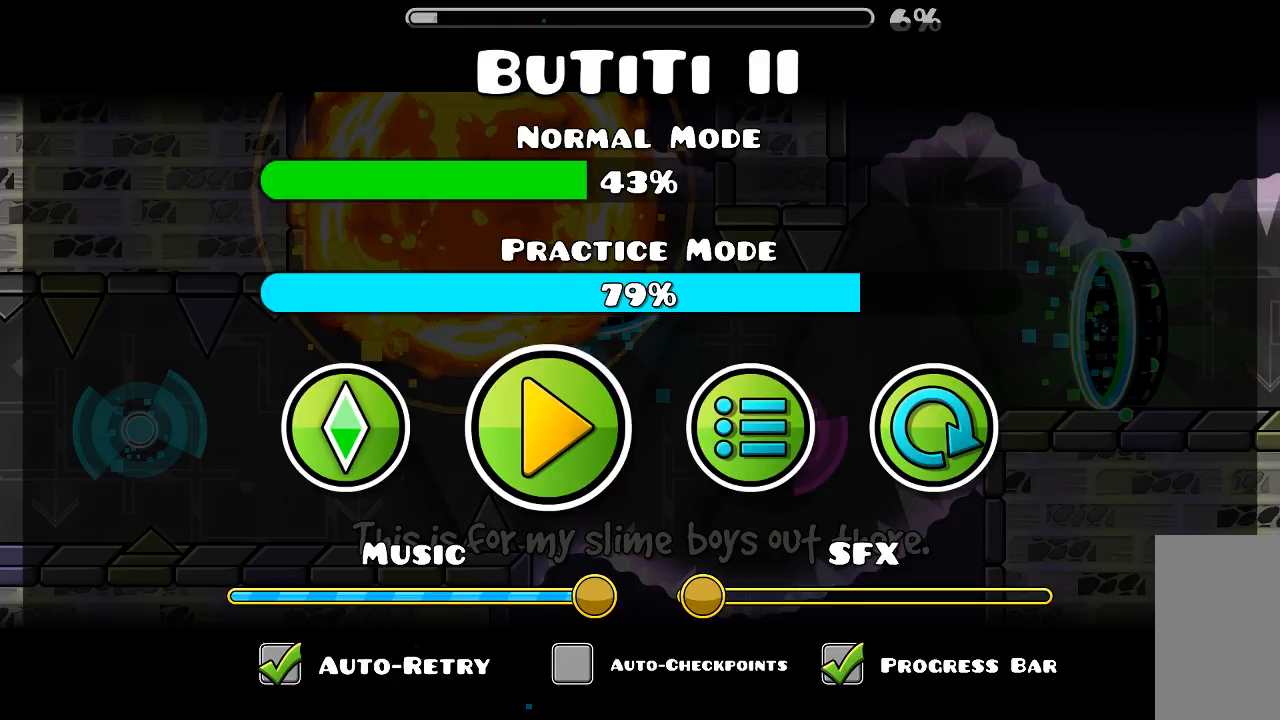
{"keys": [], "mouse": [], "events": [[333, "mouse_left", "down"], [400, "mouse_left", "up"]]}